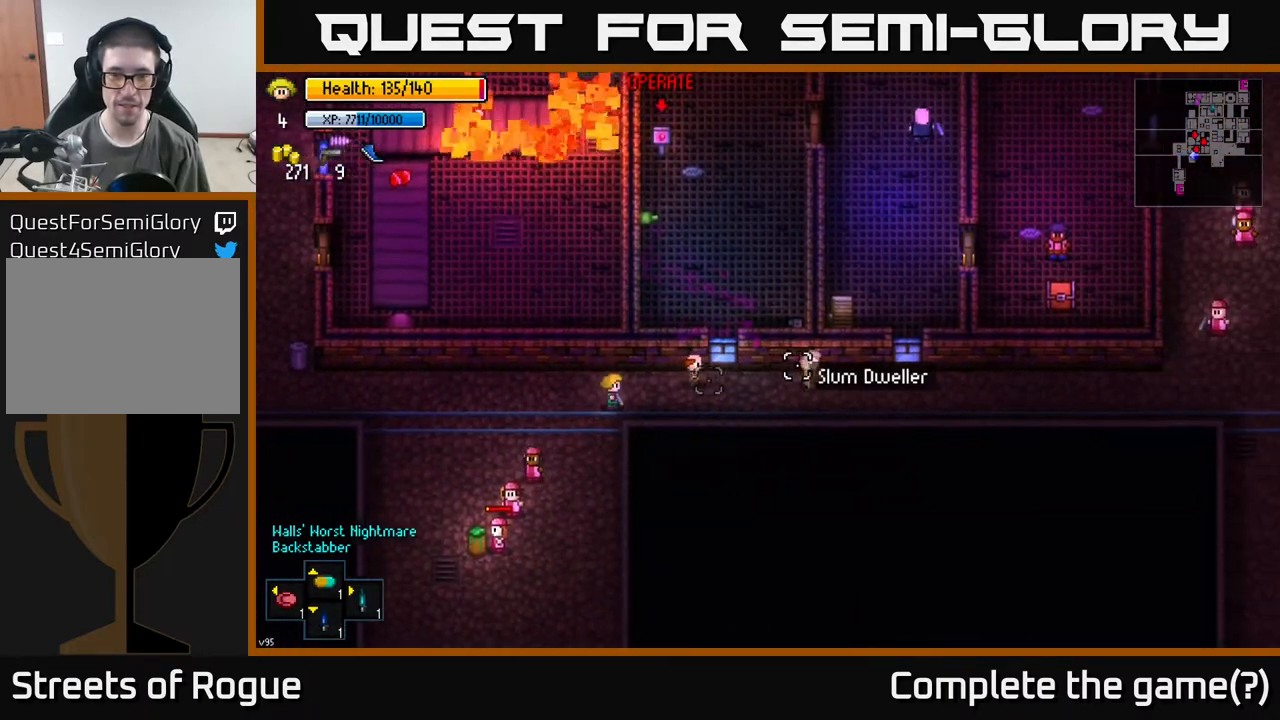
Gameplay with a controller (Xbox layout); each line is a JSON object with the inputs held at the frame after it. "events" lists button and stick changes between this image and that frame as [ms after this image, input, new state], when the widget could be followed in between.
{"buttons": [], "left_stick": "right", "right_stick": "right", "events": []}
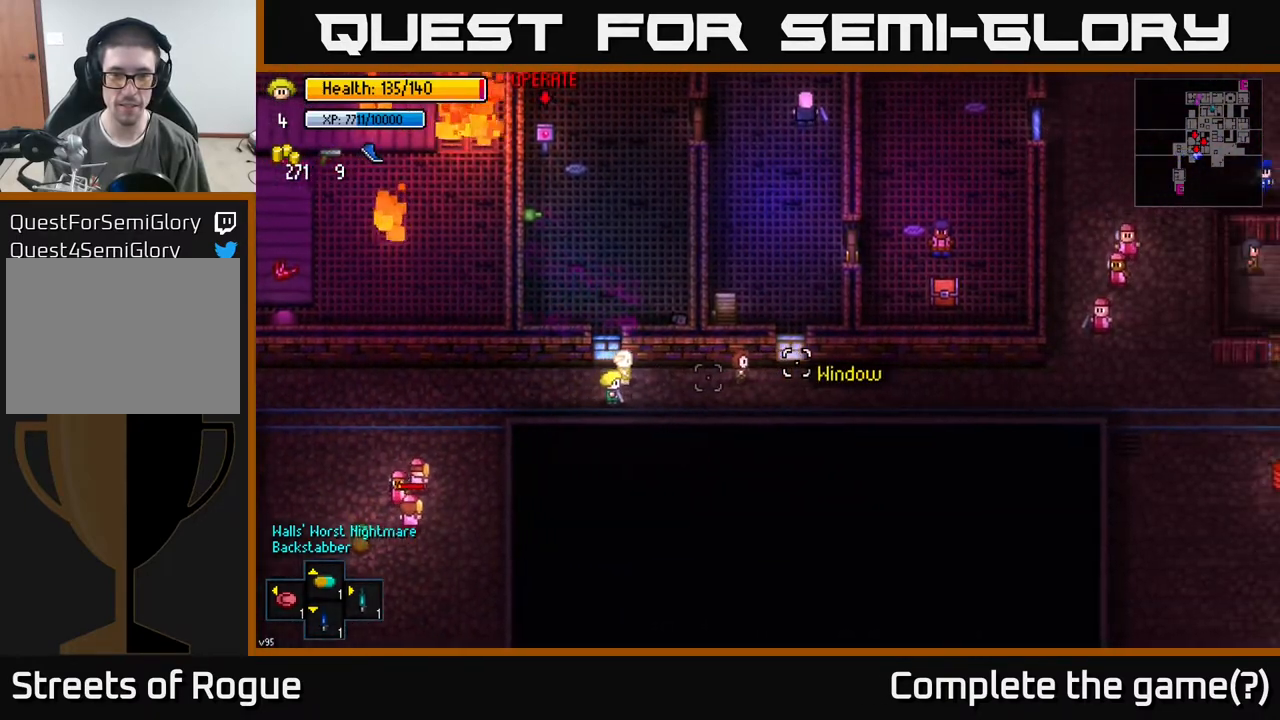
{"buttons": [], "left_stick": "right", "right_stick": "right", "events": []}
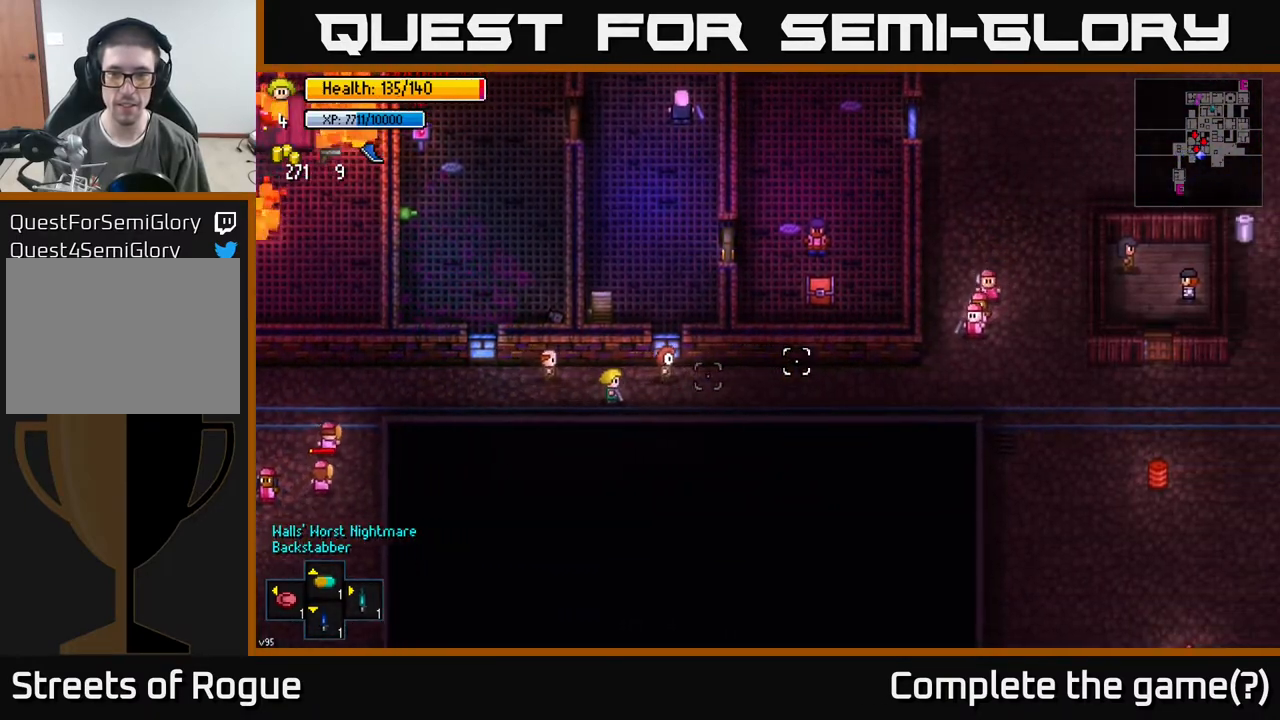
{"buttons": [], "left_stick": "right", "right_stick": "right", "events": []}
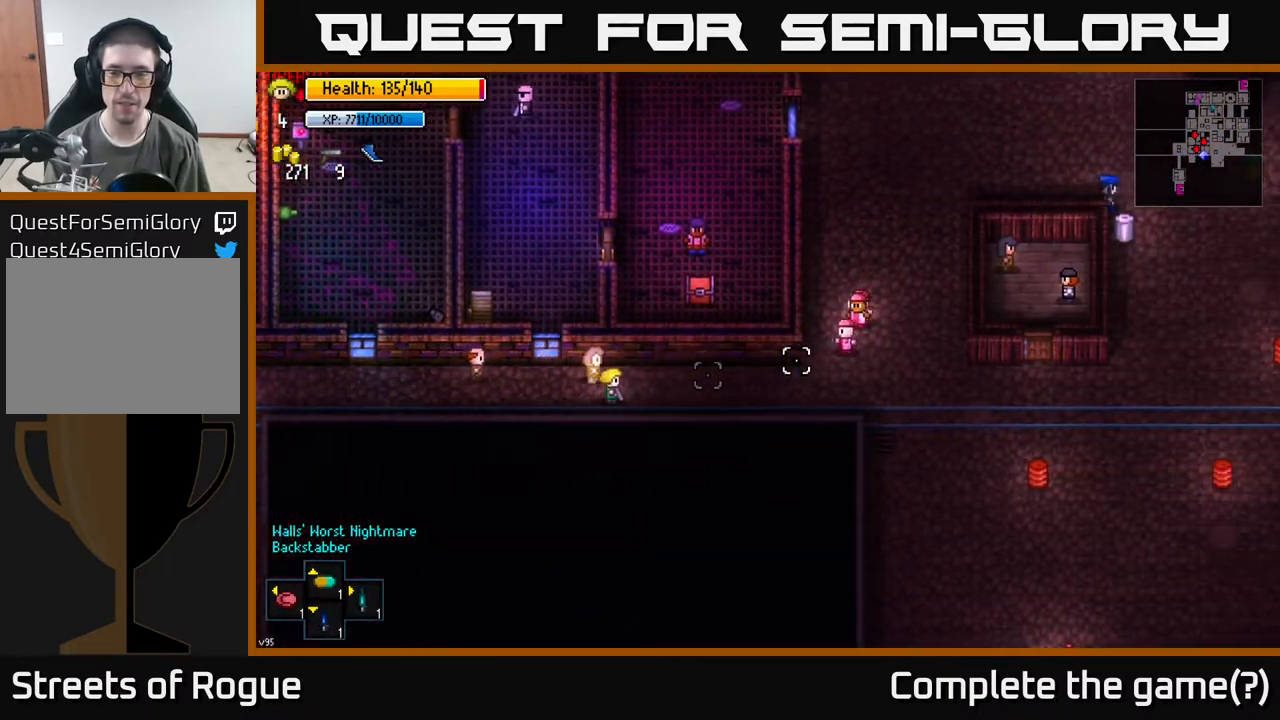
{"buttons": [], "left_stick": "right", "right_stick": "right", "events": []}
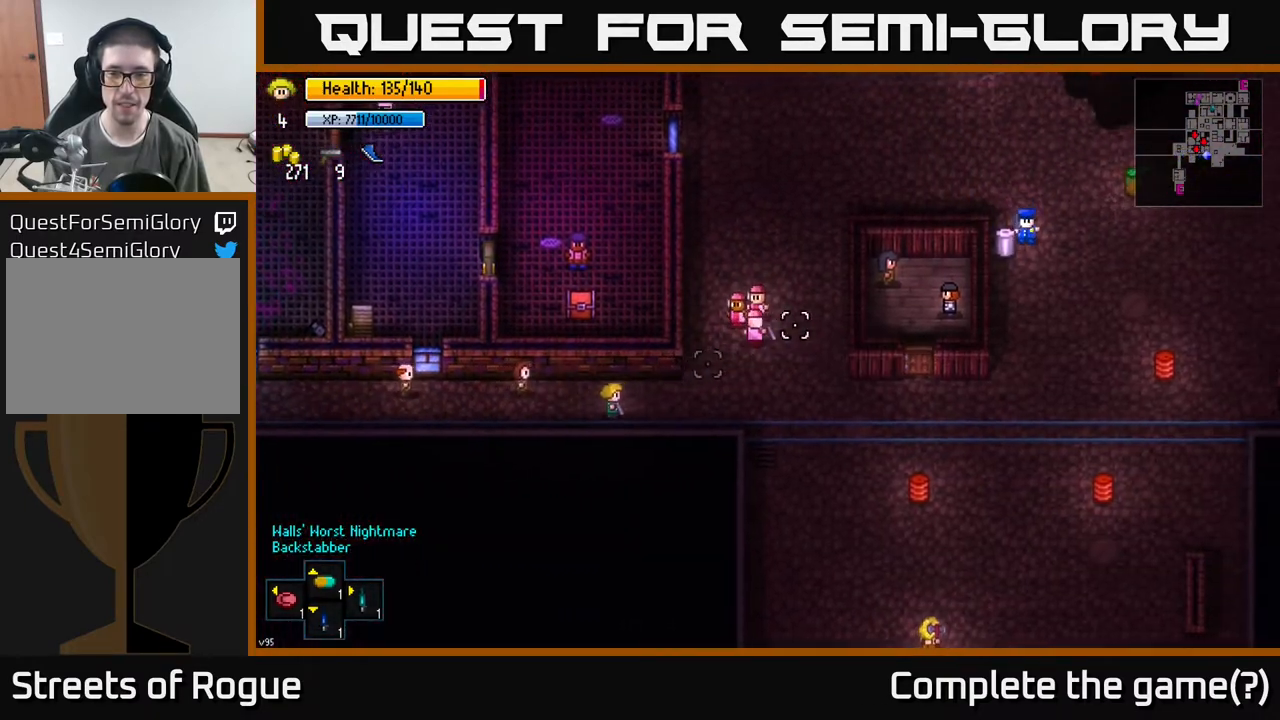
{"buttons": [], "left_stick": "right", "right_stick": "right", "events": []}
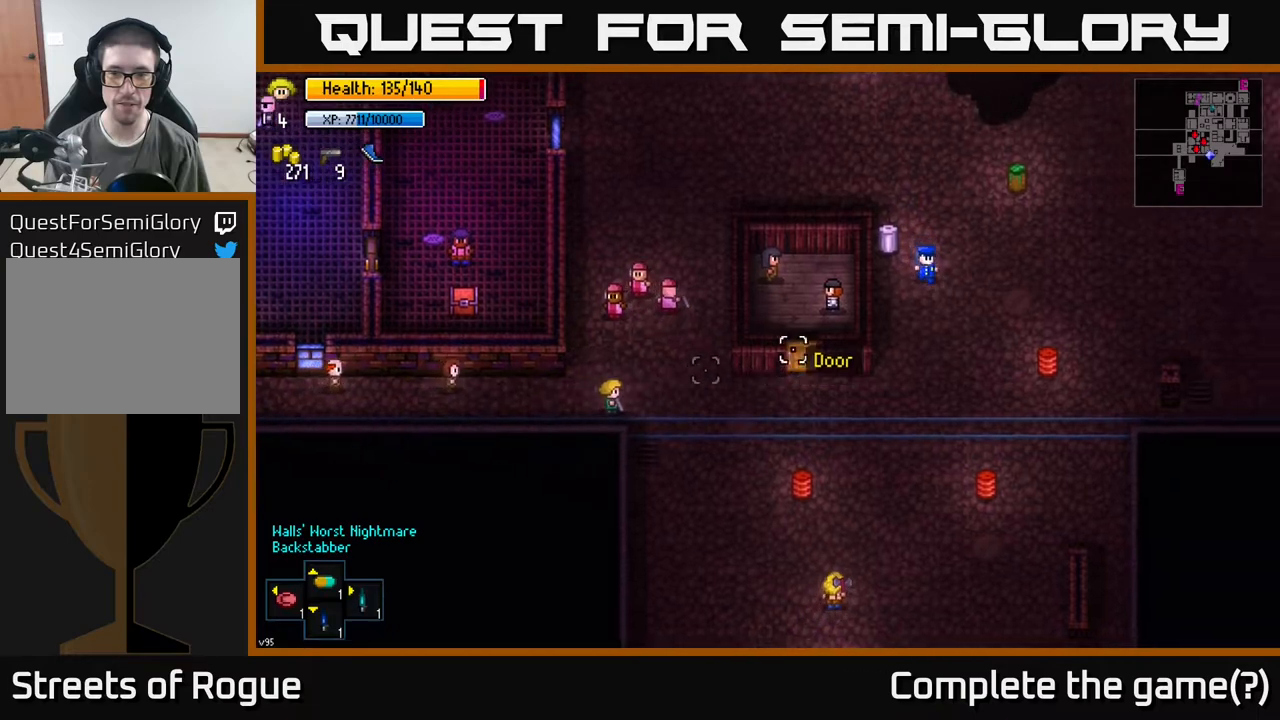
{"buttons": [], "left_stick": "up", "right_stick": "right", "events": [[100, "left_stick", "up-right"], [283, "left_stick", "up"]]}
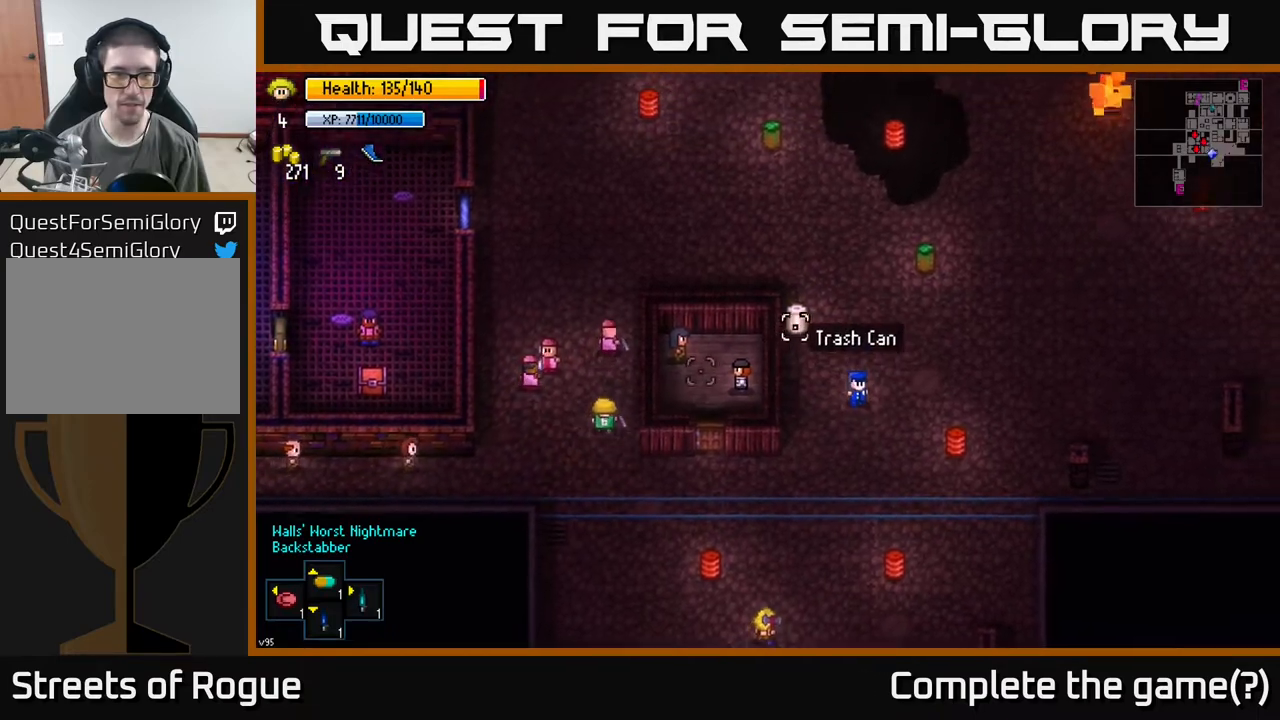
{"buttons": [], "left_stick": "up-right", "right_stick": "center", "events": [[100, "right_stick", "center"], [433, "left_stick", "up-right"]]}
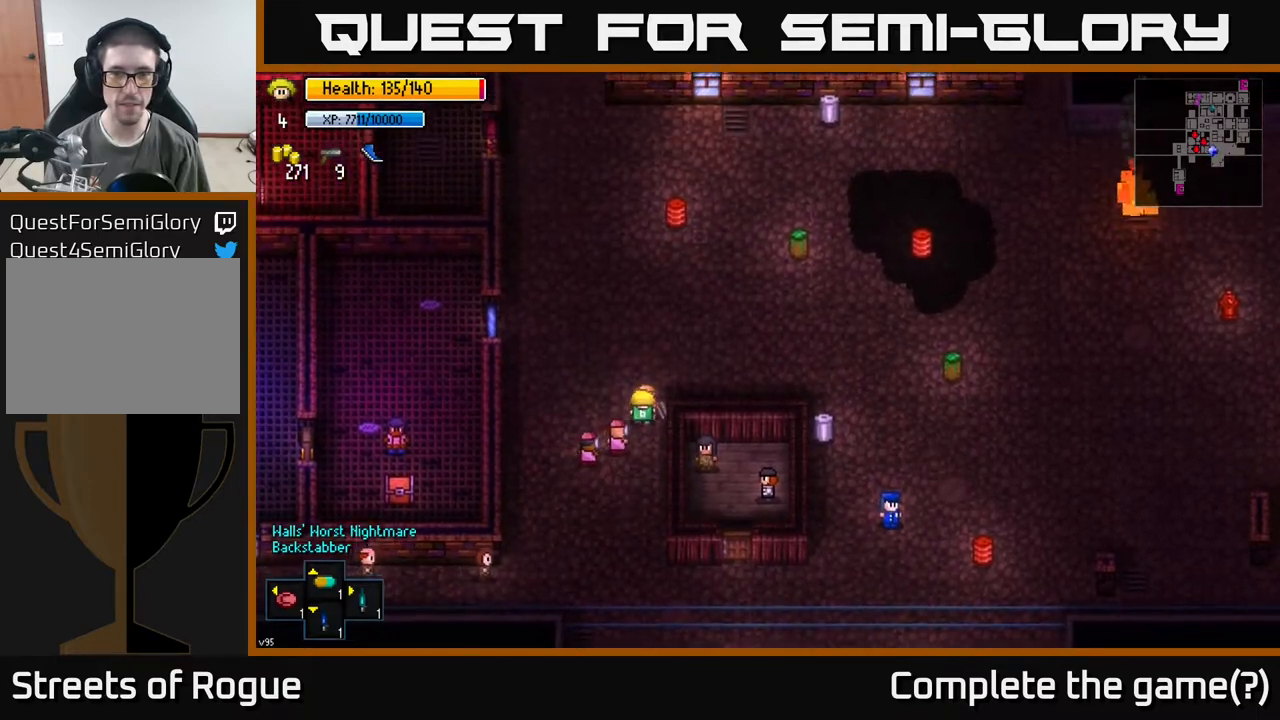
{"buttons": [], "left_stick": "right", "right_stick": "right", "events": [[83, "right_stick", "right"], [117, "left_stick", "right"]]}
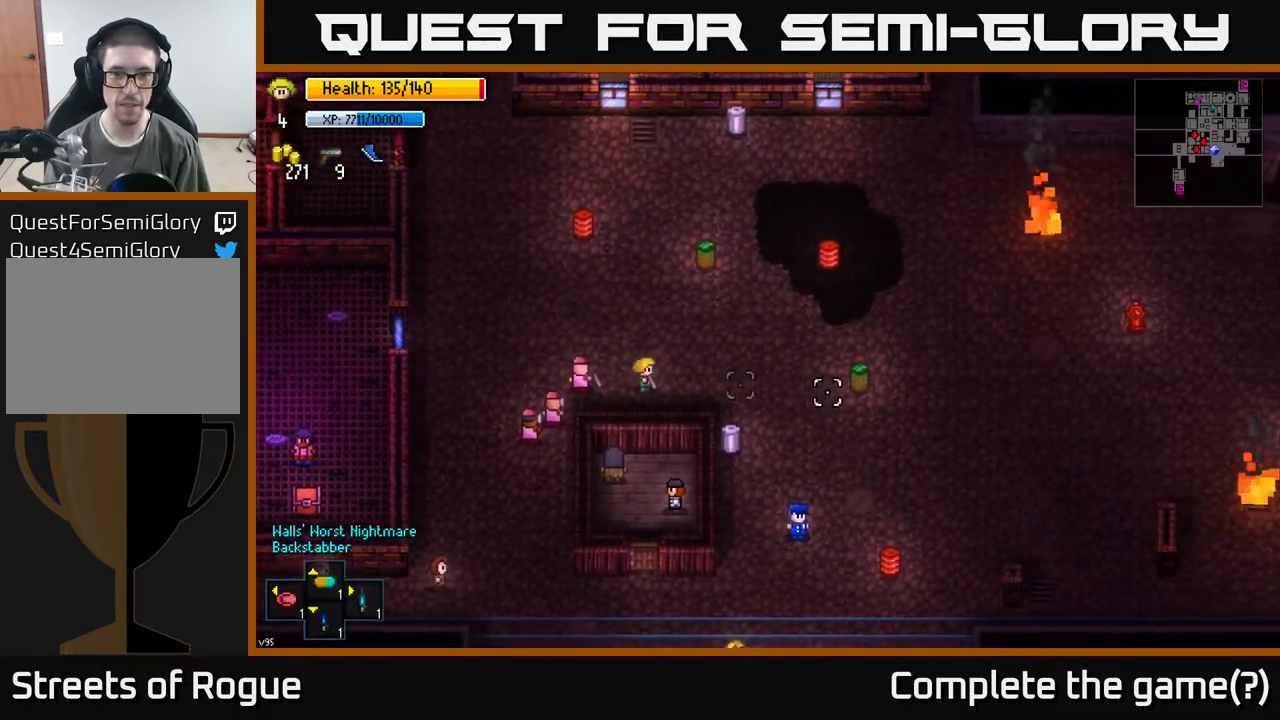
{"buttons": [], "left_stick": "center", "right_stick": "center", "events": [[133, "right_stick", "center"], [200, "left_stick", "down-right"], [483, "left_stick", "center"]]}
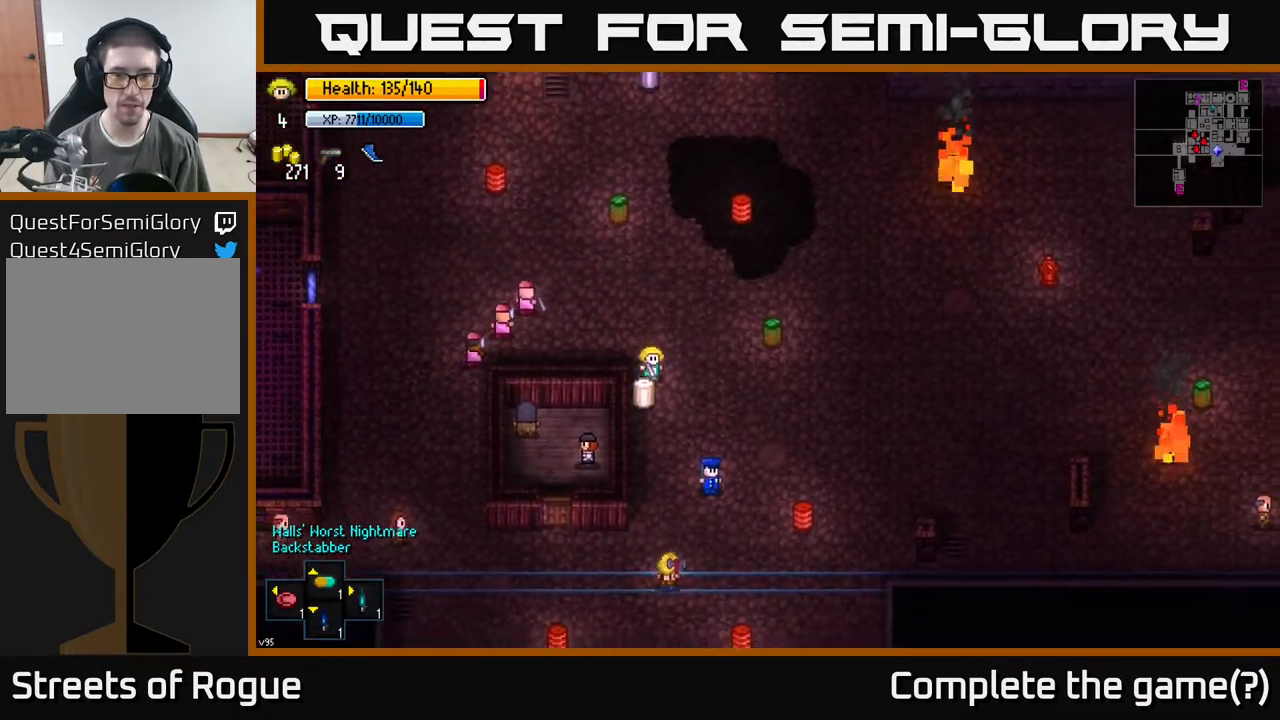
{"buttons": [], "left_stick": "up", "right_stick": "center", "events": [[17, "A", "down"], [83, "A", "up"], [150, "A", "down"], [250, "A", "up"], [317, "left_stick", "up"]]}
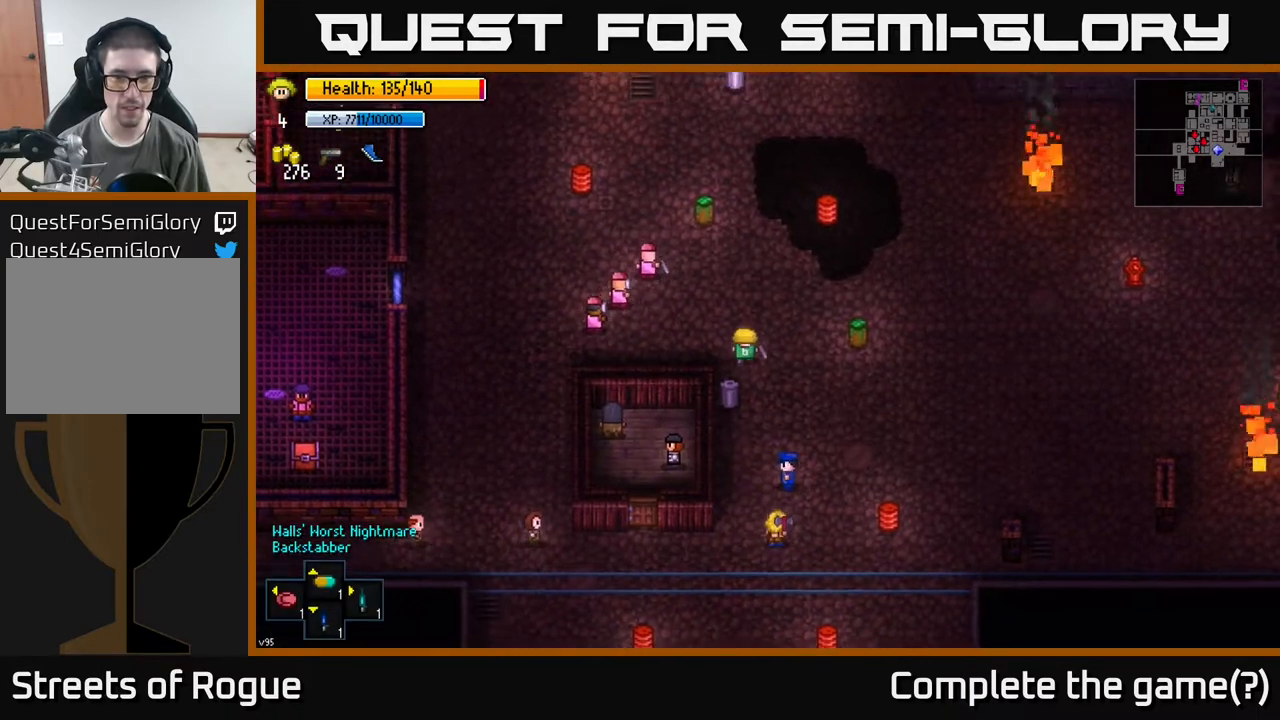
{"buttons": [], "left_stick": "up", "right_stick": "up-right", "events": [[167, "right_stick", "up"], [383, "right_stick", "up-right"]]}
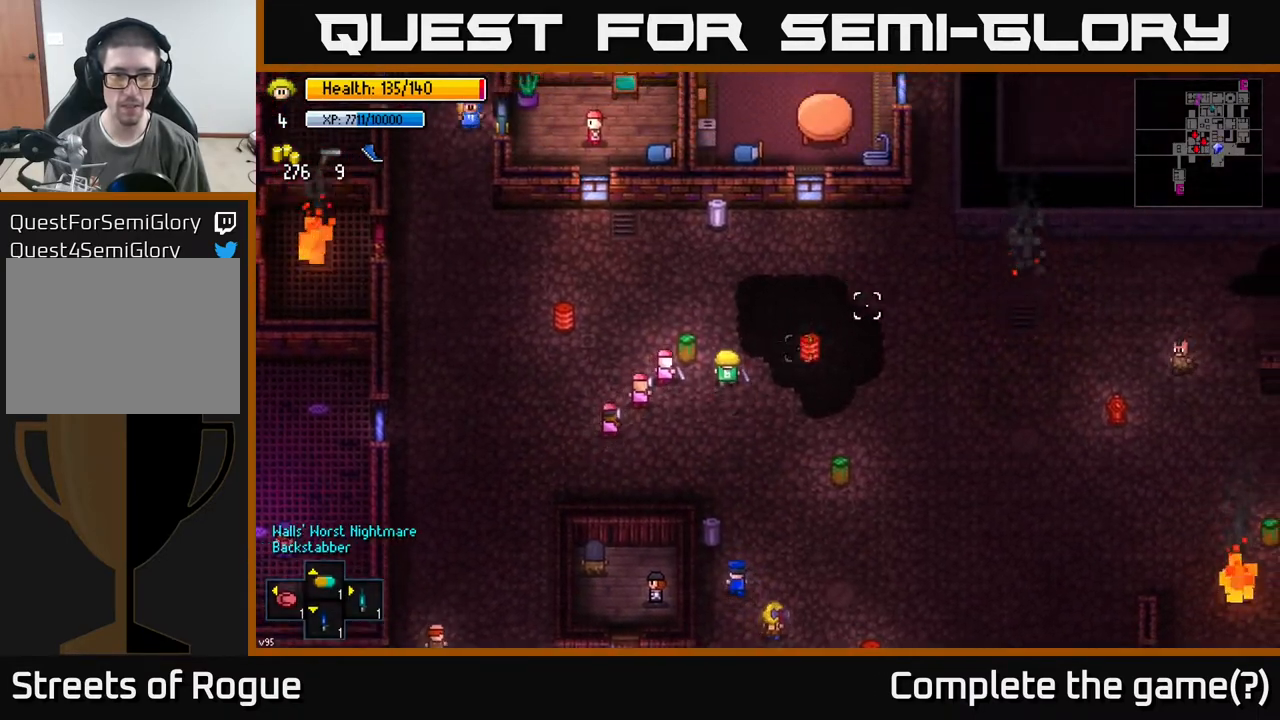
{"buttons": [], "left_stick": "up", "right_stick": "center", "events": [[67, "right_stick", "center"]]}
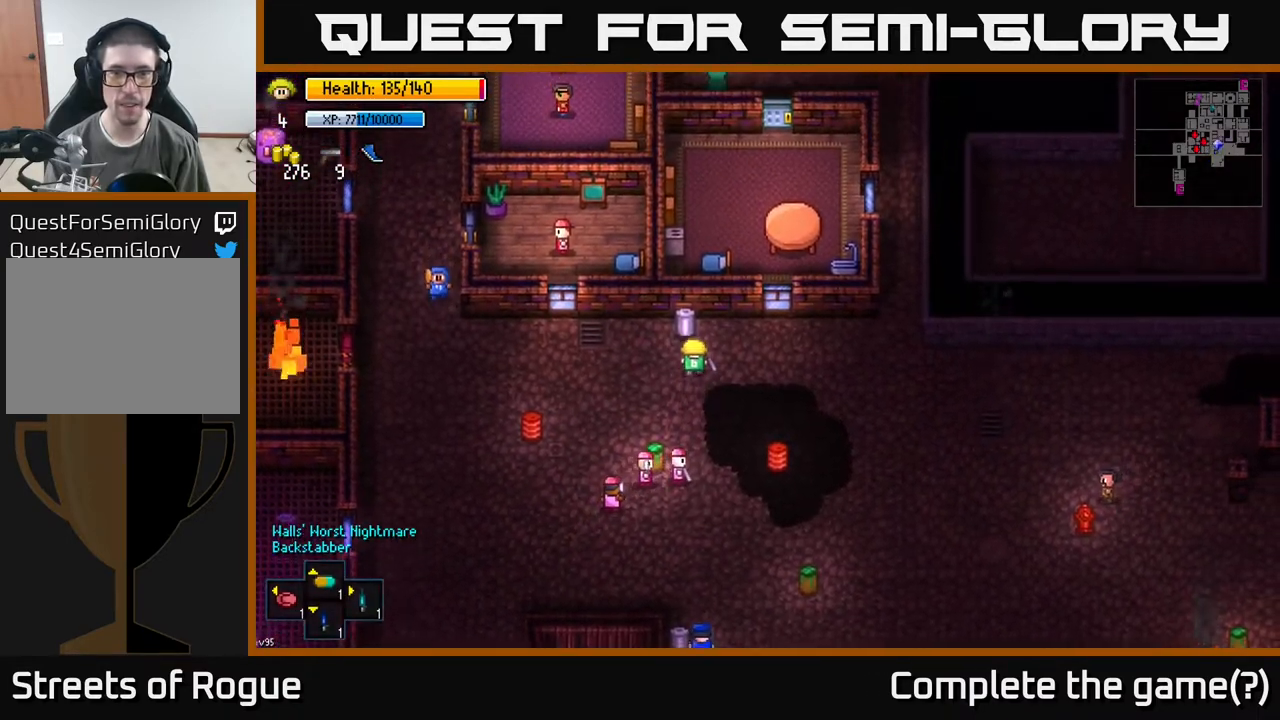
{"buttons": [], "left_stick": "right", "right_stick": "center", "events": [[117, "left_stick", "center"], [133, "A", "down"], [200, "A", "up"], [250, "A", "down"], [350, "A", "up"], [400, "left_stick", "right"]]}
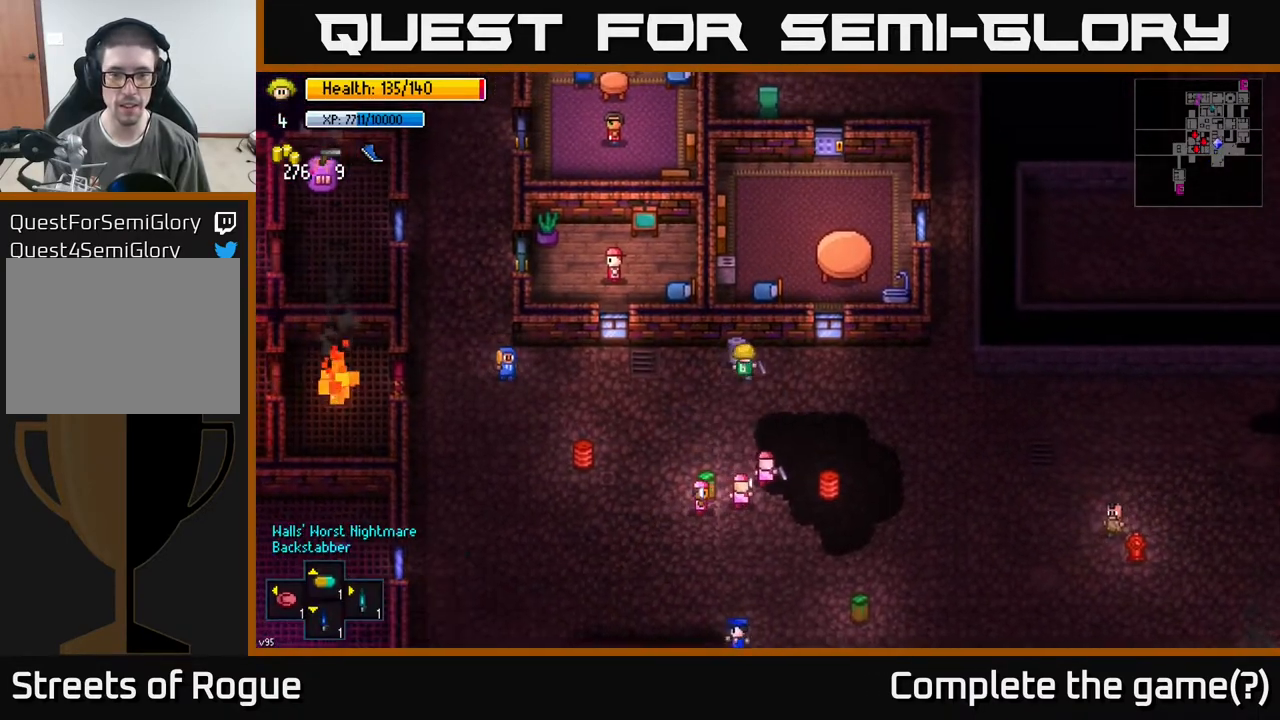
{"buttons": [], "left_stick": "right", "right_stick": "up-right", "events": [[150, "right_stick", "up-right"]]}
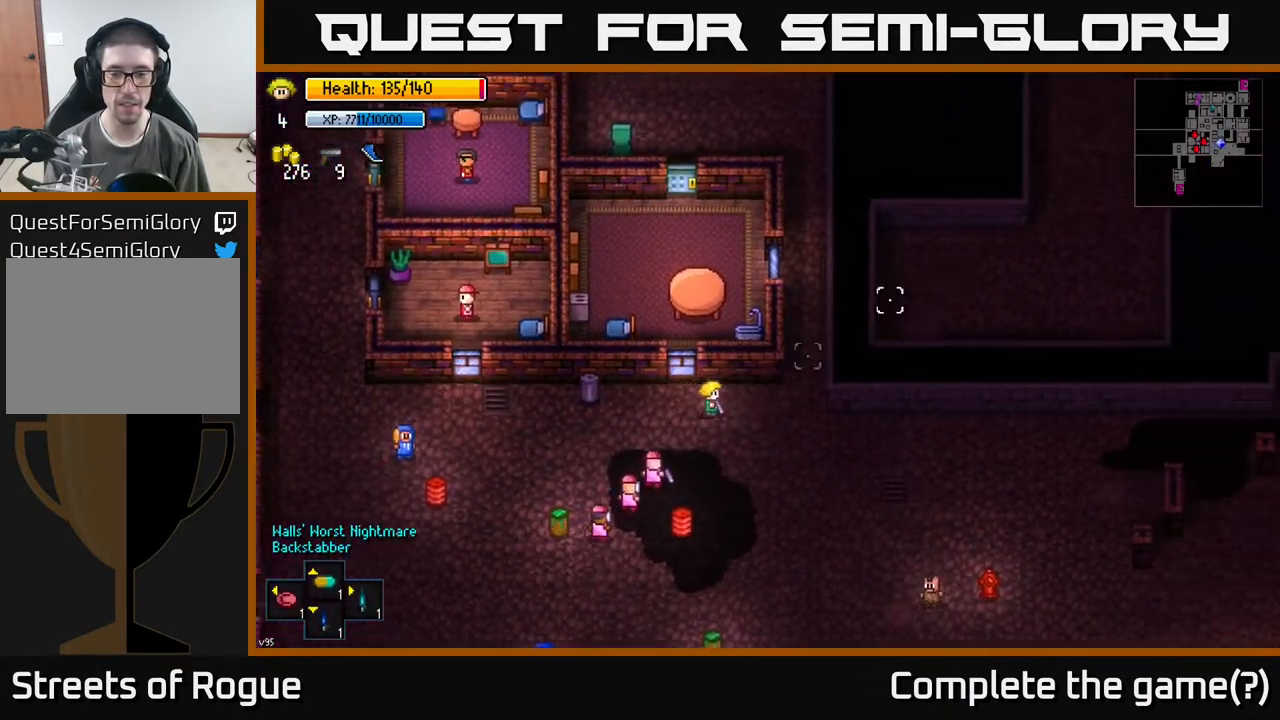
{"buttons": [], "left_stick": "down-right", "right_stick": "down-right", "events": [[17, "right_stick", "right"], [167, "left_stick", "down-right"], [417, "right_stick", "down-right"]]}
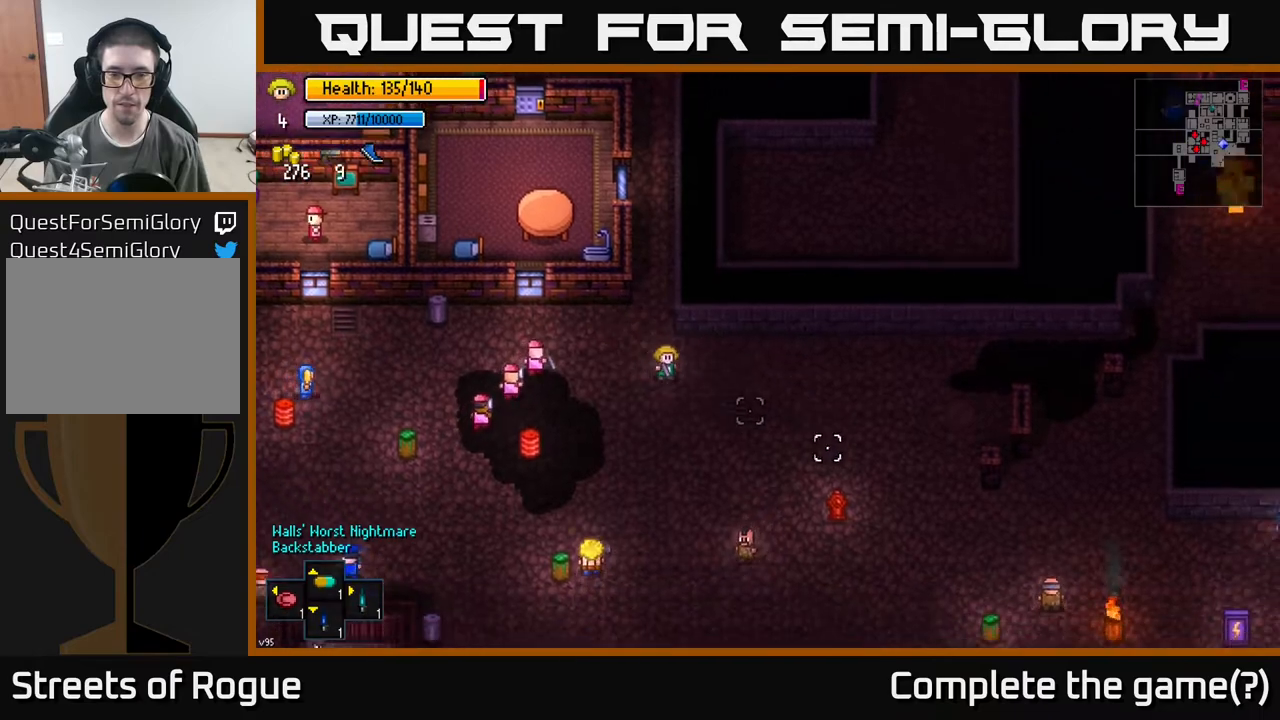
{"buttons": [], "left_stick": "right", "right_stick": "down-right", "events": [[417, "left_stick", "right"]]}
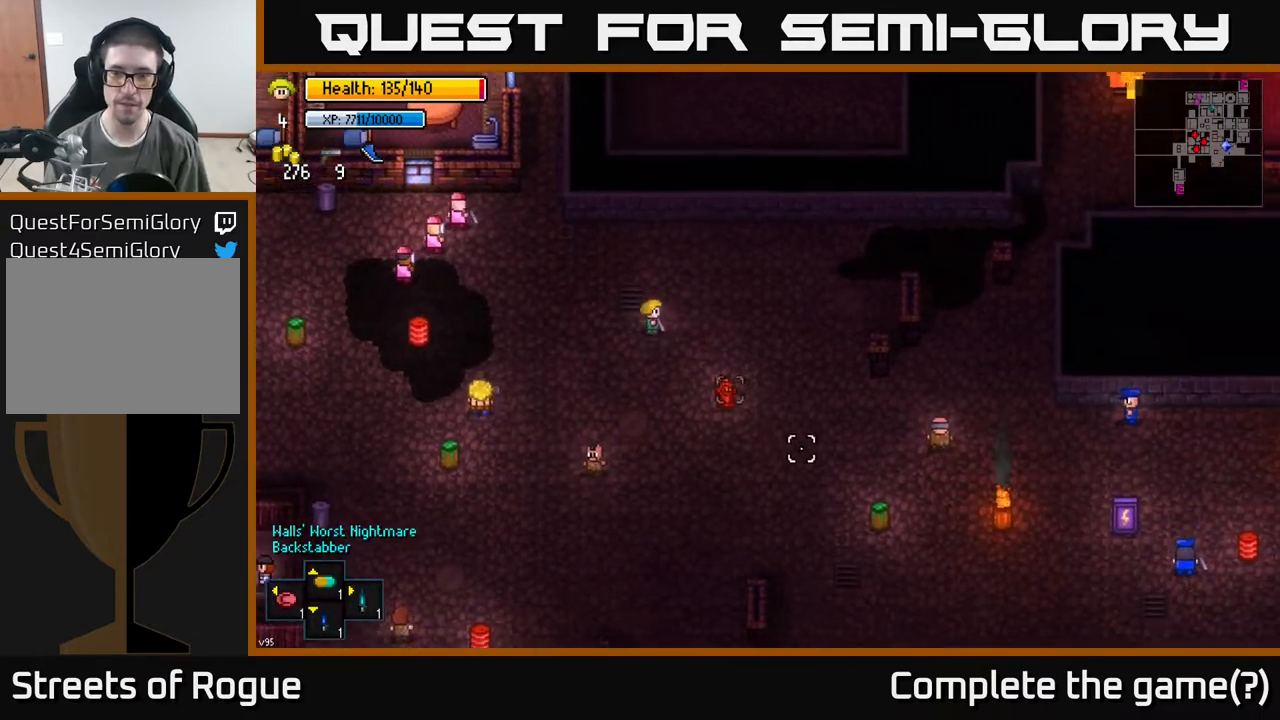
{"buttons": [], "left_stick": "down-right", "right_stick": "down-right", "events": [[167, "left_stick", "down-right"]]}
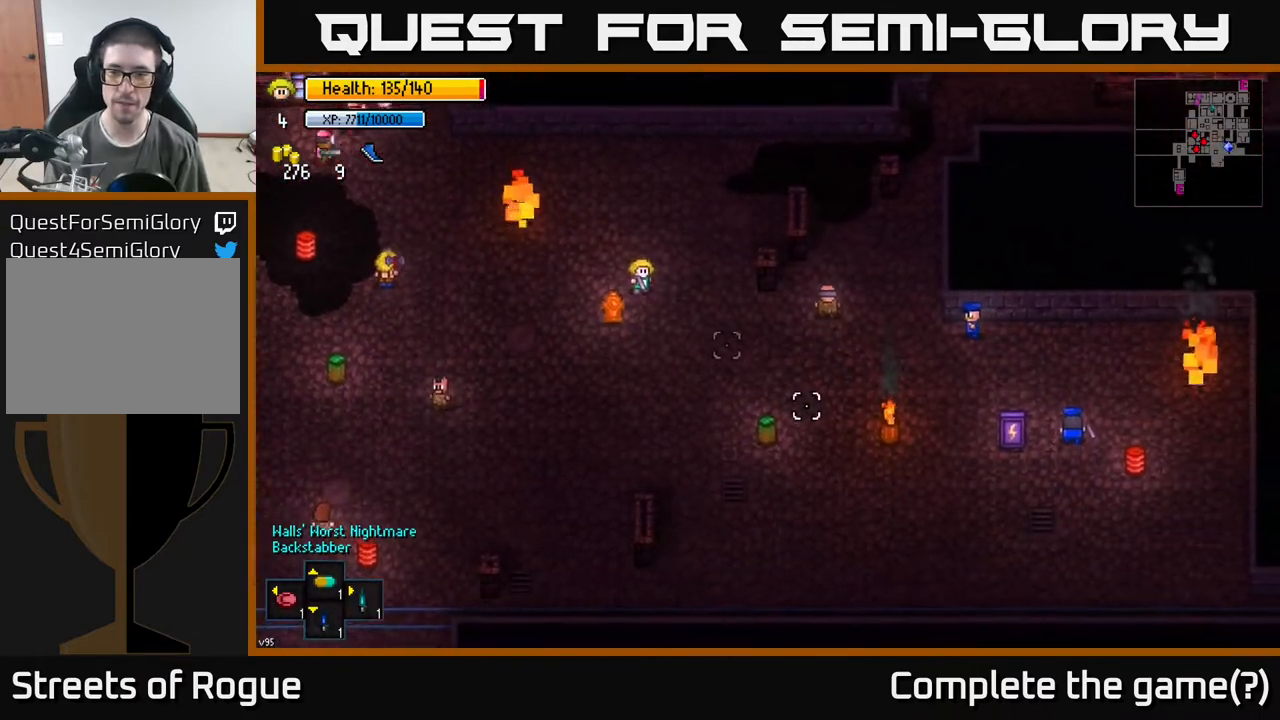
{"buttons": [], "left_stick": "right", "right_stick": "center", "events": [[117, "left_stick", "down"], [200, "right_stick", "down"], [300, "right_stick", "center"], [317, "left_stick", "right"]]}
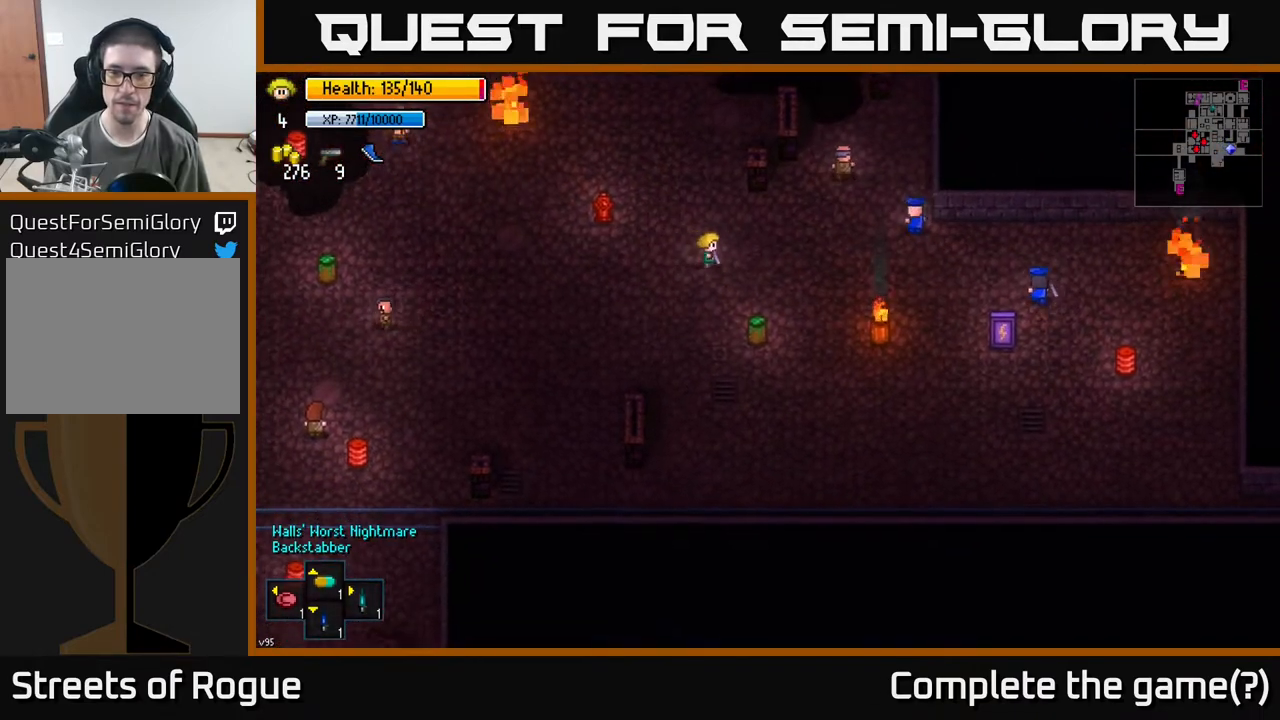
{"buttons": [], "left_stick": "center", "right_stick": "center", "events": [[83, "left_stick", "center"], [267, "Y", "down"], [317, "Y", "up"]]}
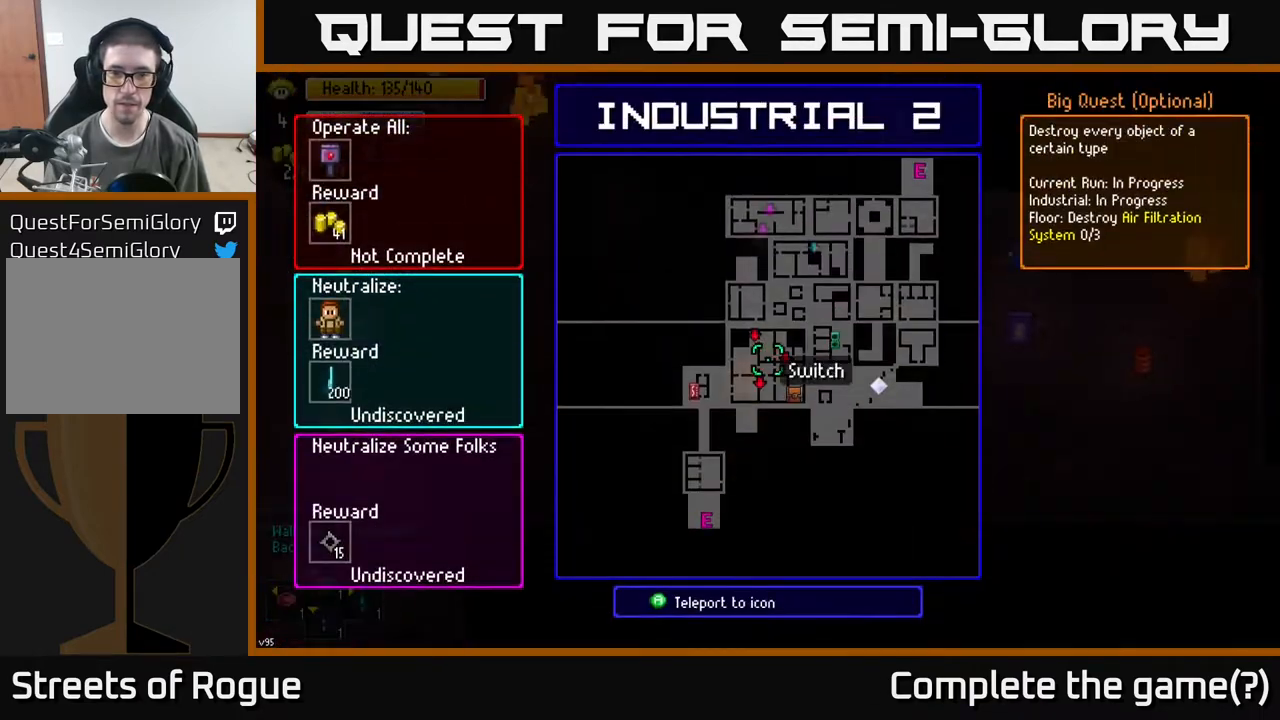
{"buttons": [], "left_stick": "center", "right_stick": "center", "events": []}
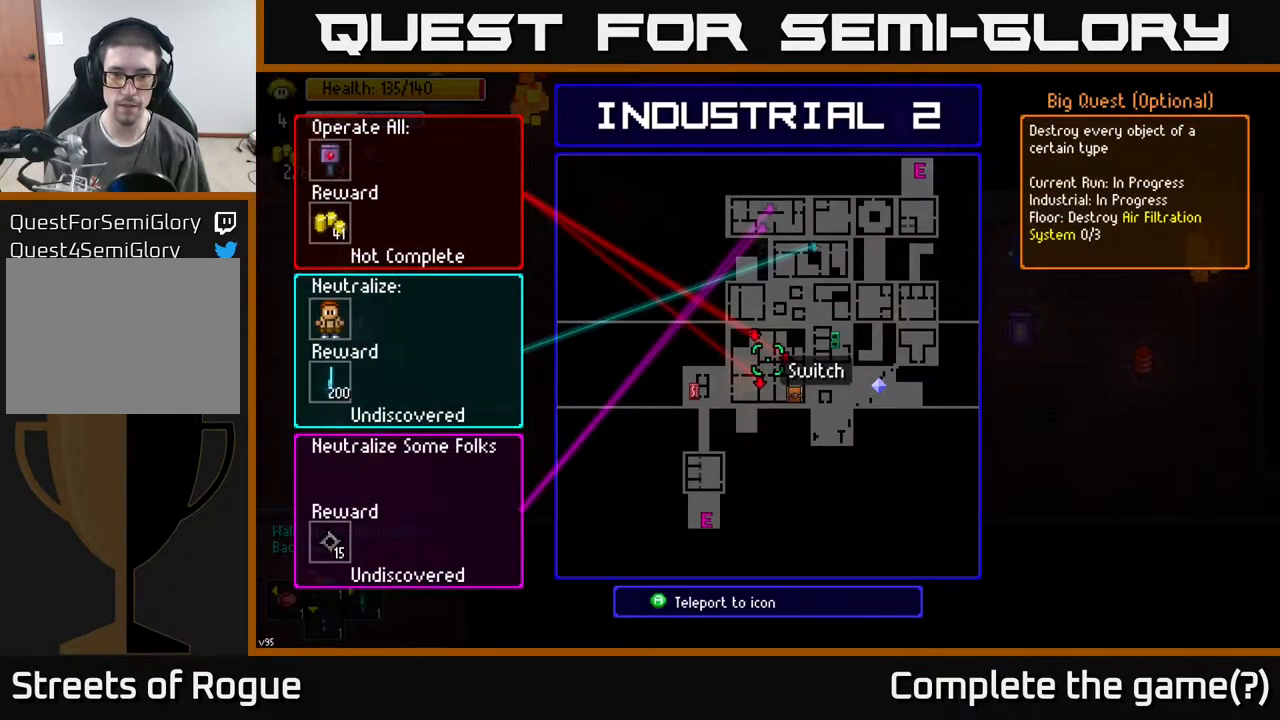
{"buttons": [], "left_stick": "center", "right_stick": "center", "events": [[17, "left_stick", "left"], [183, "left_stick", "center"]]}
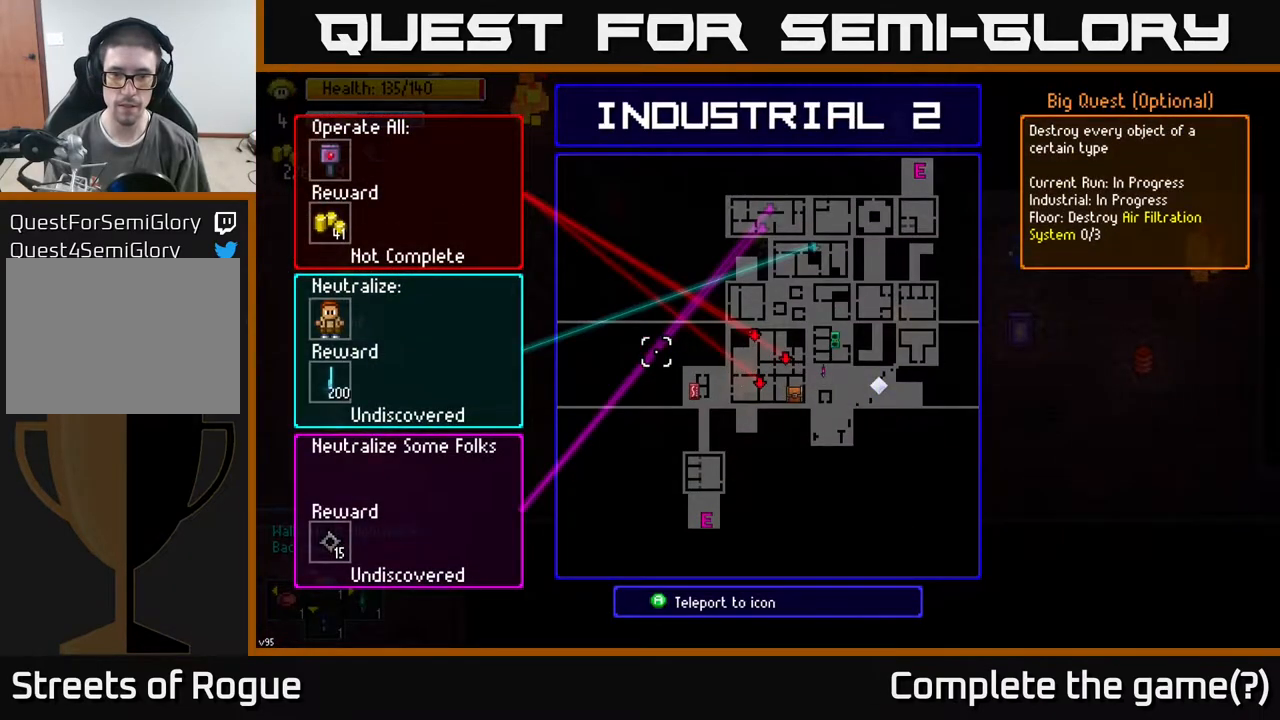
{"buttons": [], "left_stick": "center", "right_stick": "center", "events": []}
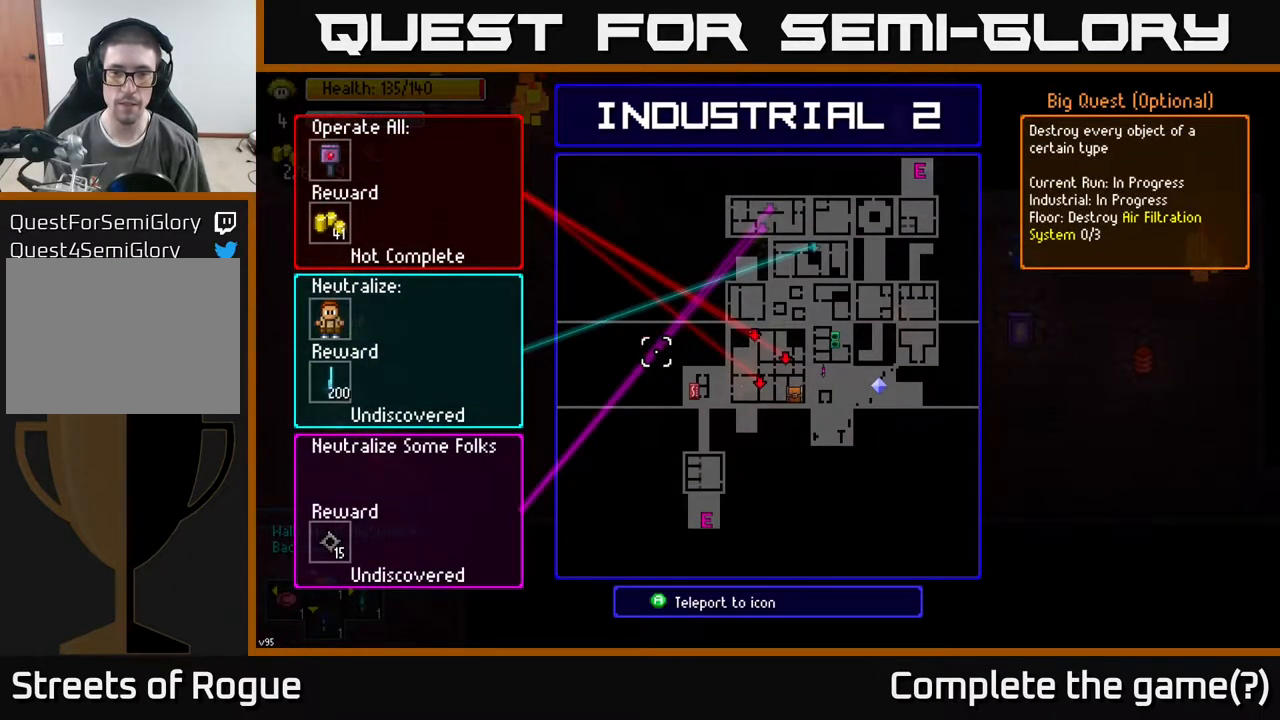
{"buttons": [], "left_stick": "left", "right_stick": "center", "events": [[383, "B", "down"], [400, "left_stick", "left"], [467, "B", "up"]]}
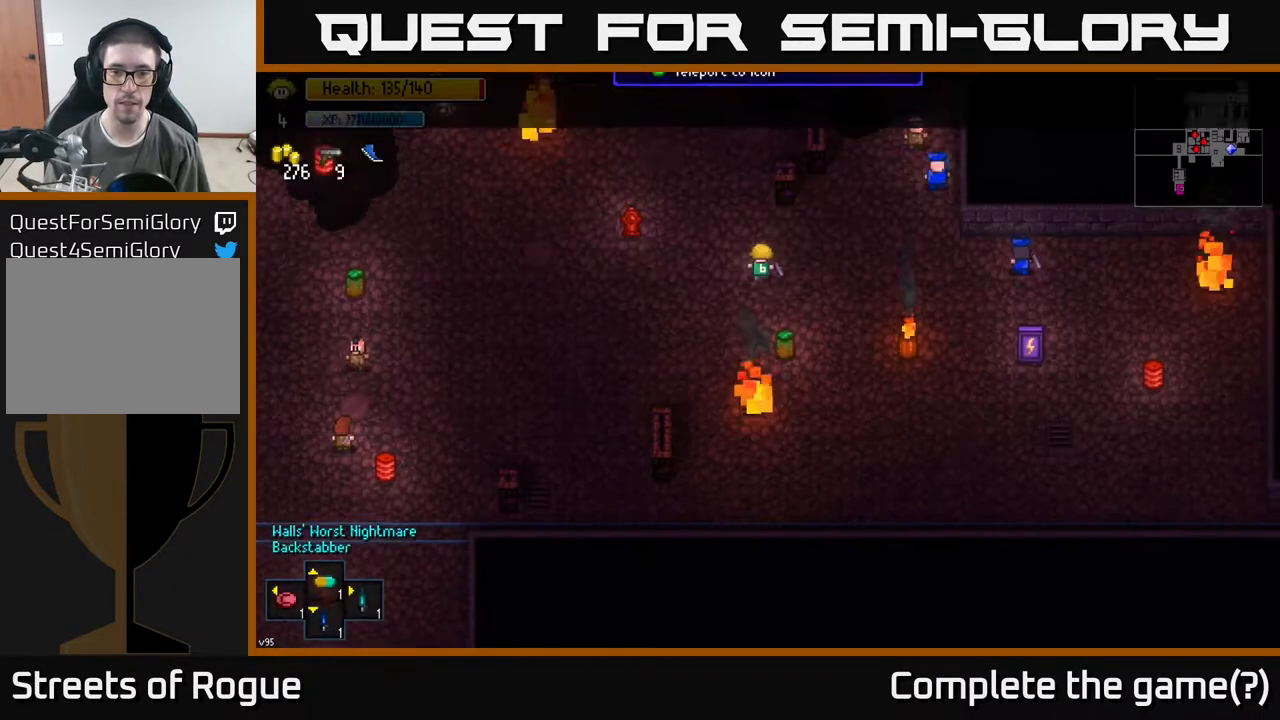
{"buttons": [], "left_stick": "left", "right_stick": "left", "events": [[233, "right_stick", "left"]]}
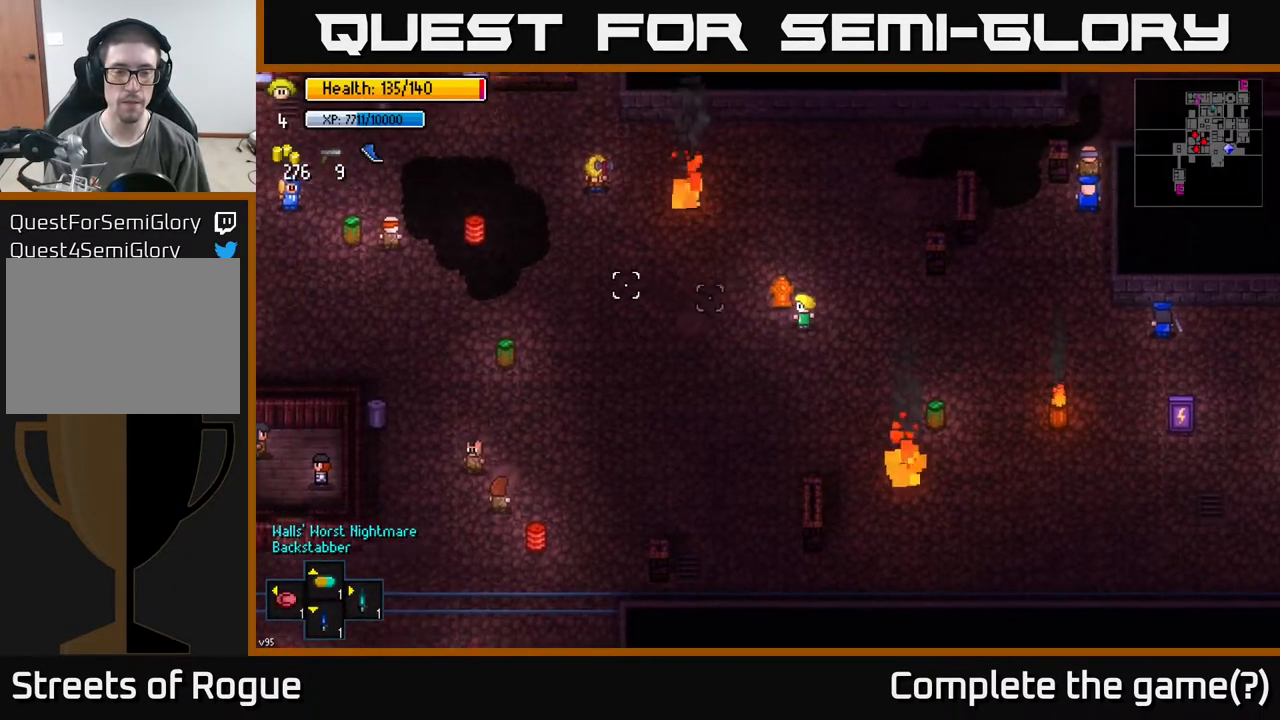
{"buttons": [], "left_stick": "left", "right_stick": "left", "events": []}
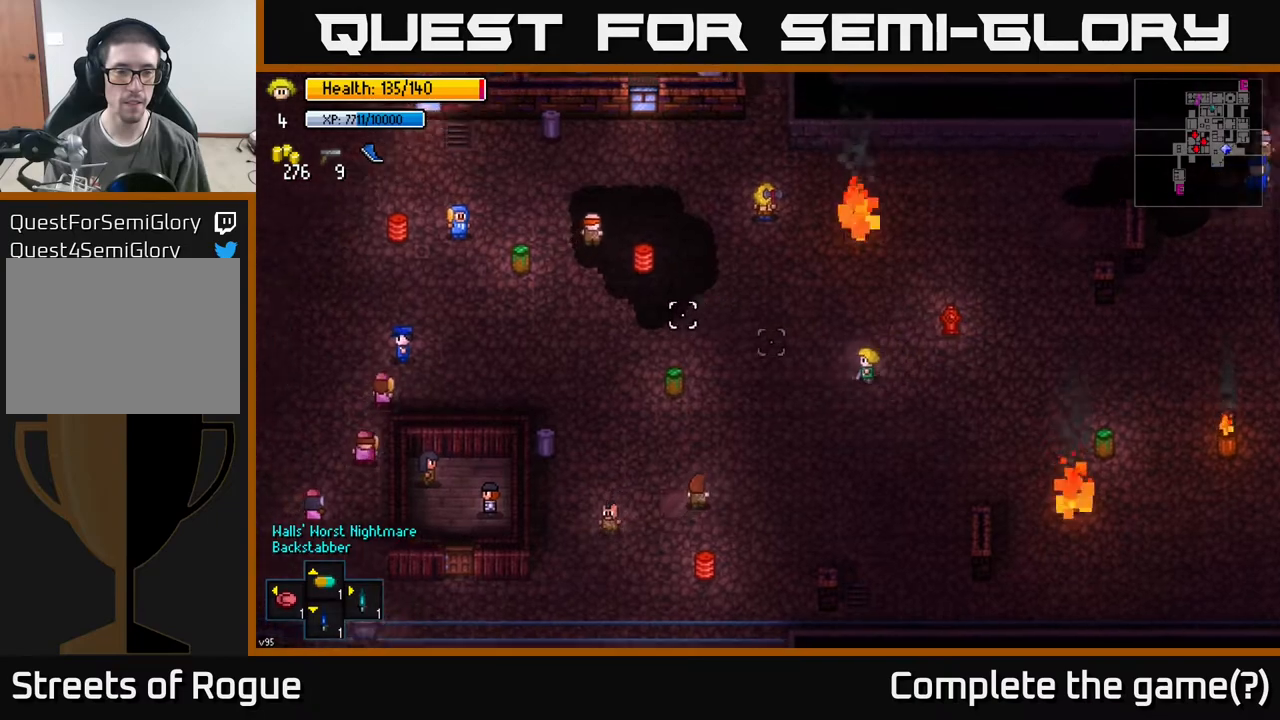
{"buttons": [], "left_stick": "left", "right_stick": "left", "events": []}
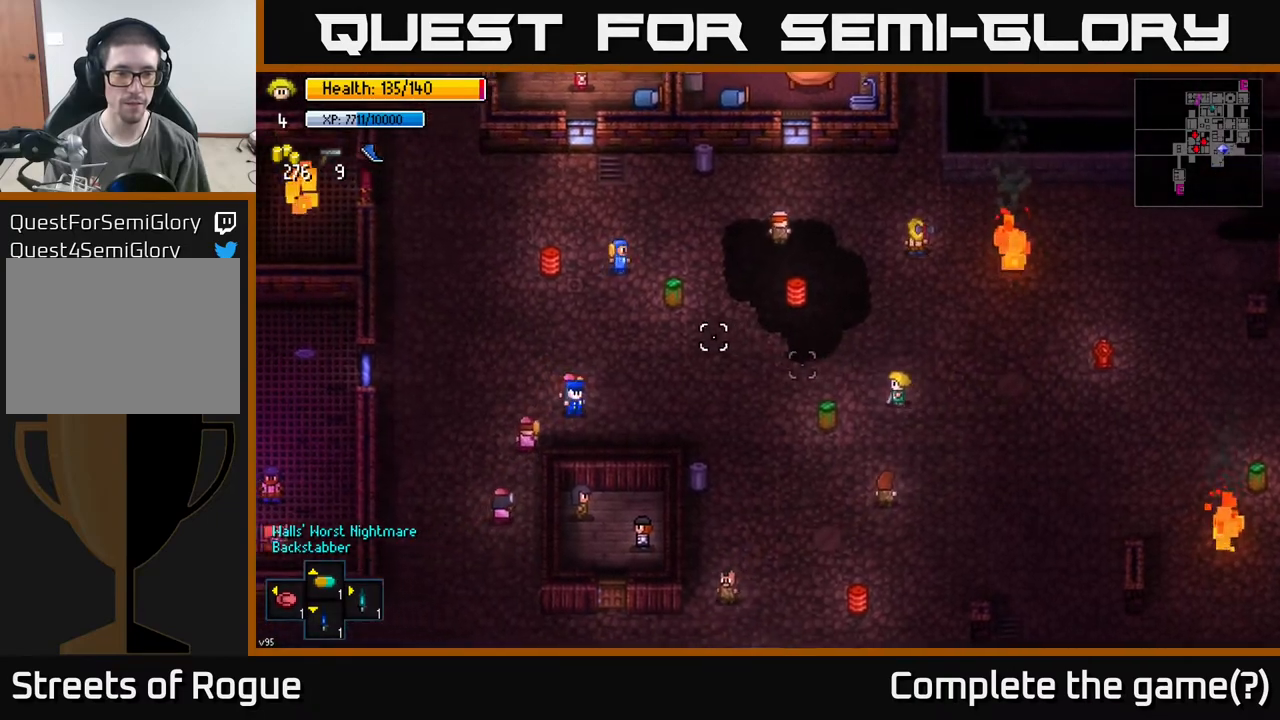
{"buttons": [], "left_stick": "left", "right_stick": "left", "events": []}
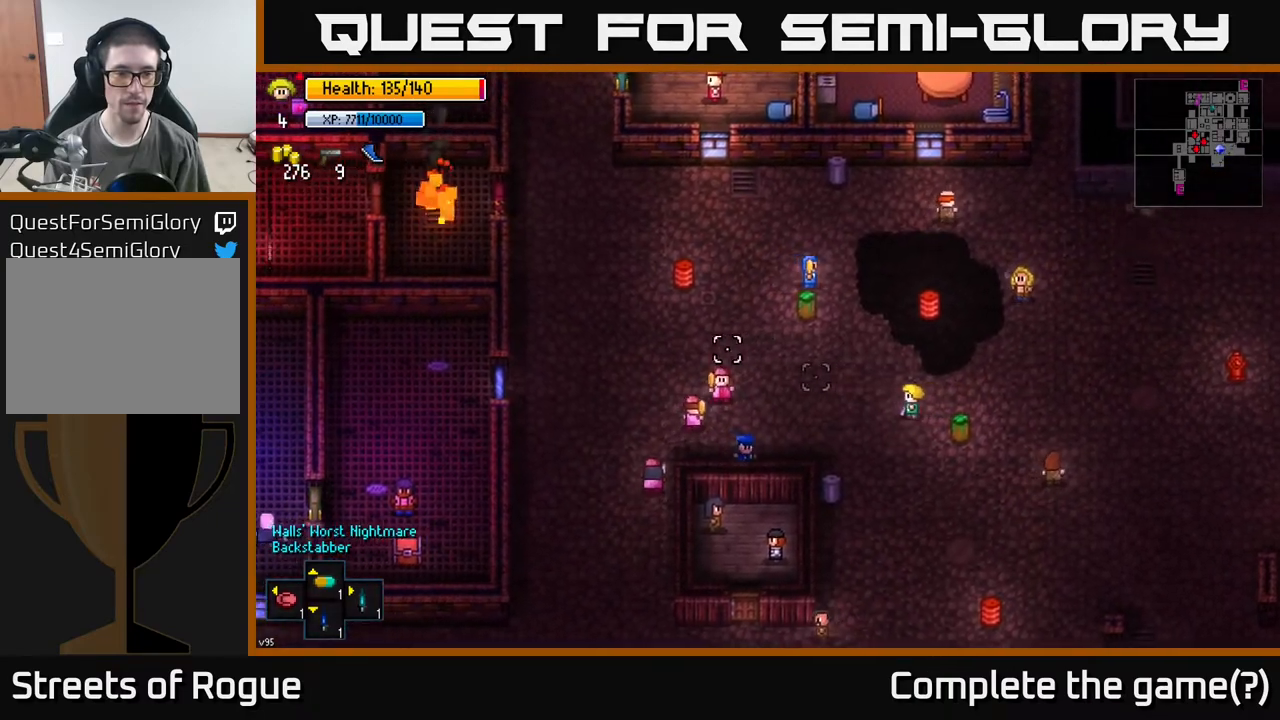
{"buttons": [], "left_stick": "left", "right_stick": "left", "events": []}
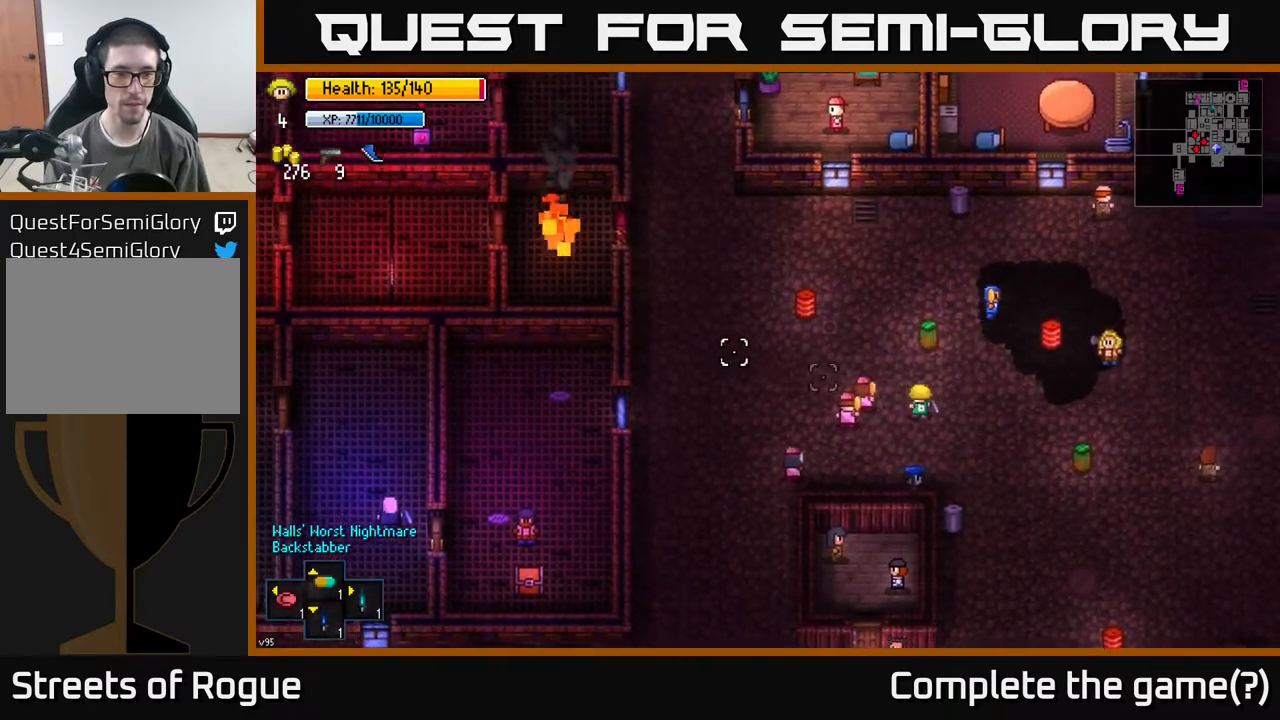
{"buttons": [], "left_stick": "up-left", "right_stick": "left", "events": [[300, "left_stick", "up-left"]]}
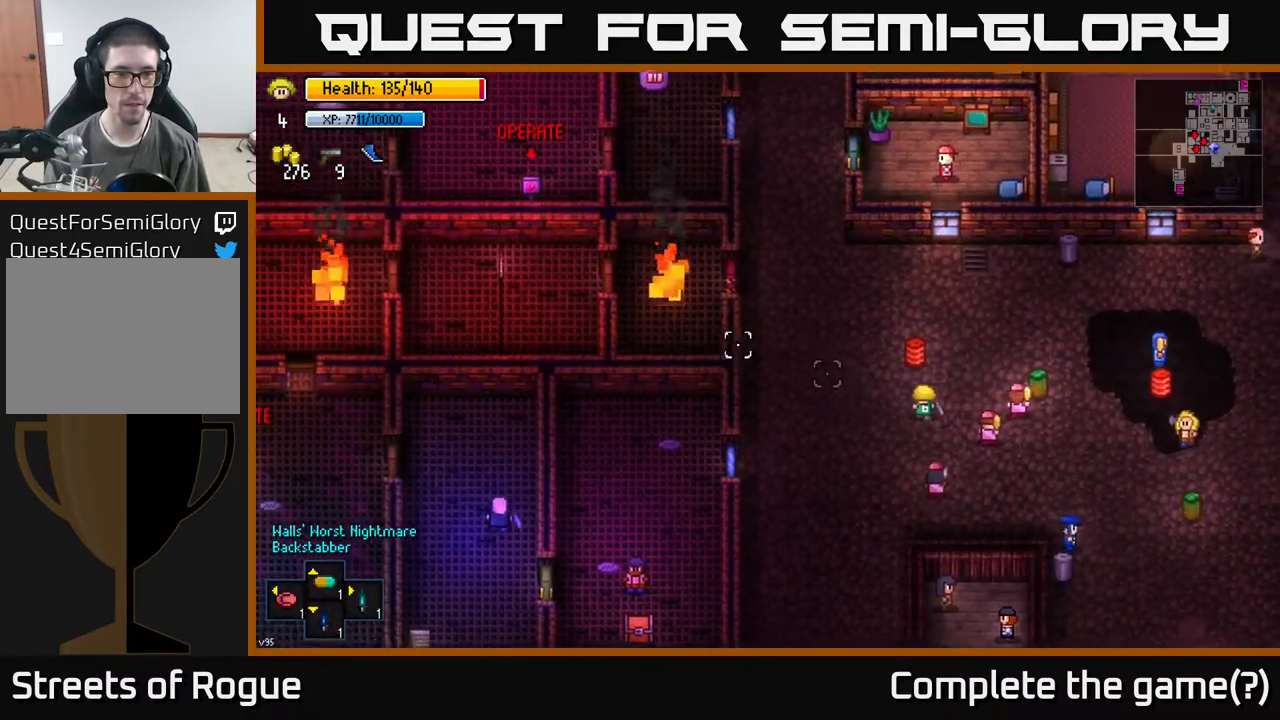
{"buttons": [], "left_stick": "up-left", "right_stick": "center", "events": [[317, "right_stick", "center"]]}